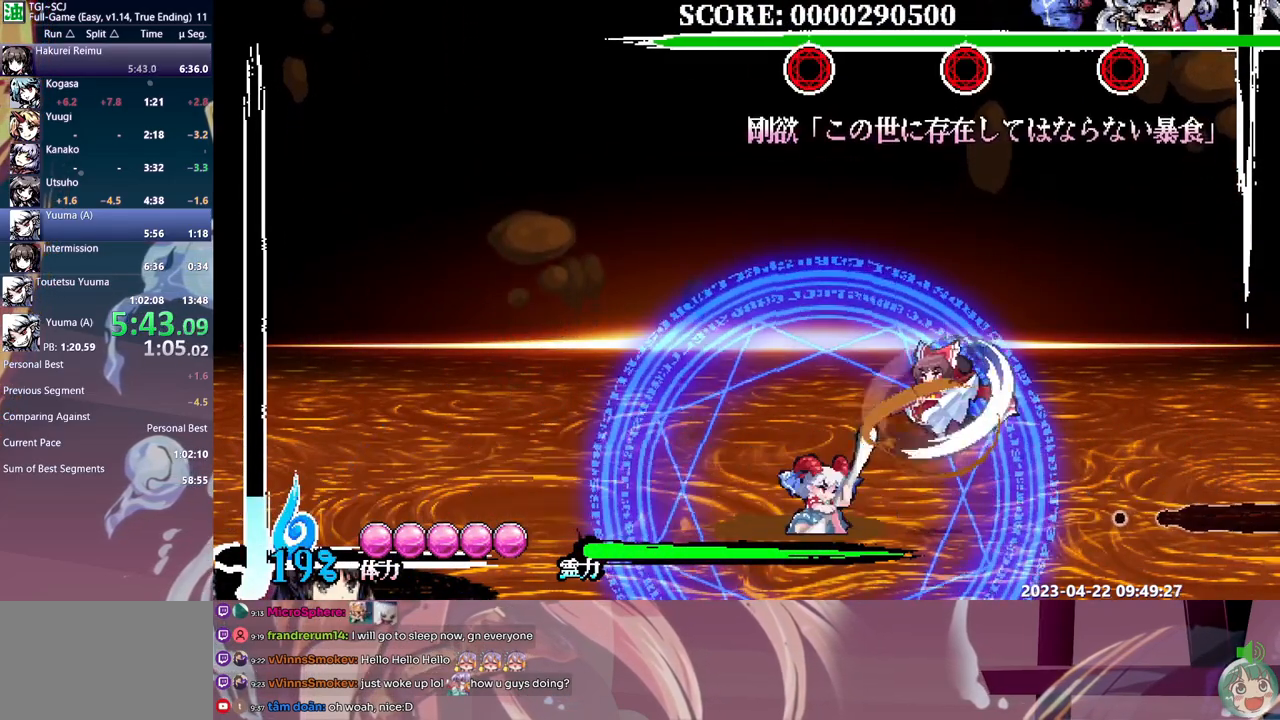
Gameplay with a controller (Xbox layout); each line is a JSON object with the inputs held at the frame after it (dt_ms = milliseconds from this image to that frame). "events" lists button and stick changes between this image and that frame as [ms after this image, input, new state], when the widget could be followed in between. Not read: A B DPAD_UP L1 L2 L3 R1 R2 R3 SELECT START X.
{"dt_ms": 1000, "buttons": ["Y"], "events": [[67, "Y", "up"], [117, "Y", "down"], [217, "Y", "up"], [383, "DPAD_LEFT", "down"], [950, "DPAD_LEFT", "up"], [967, "Y", "down"]]}
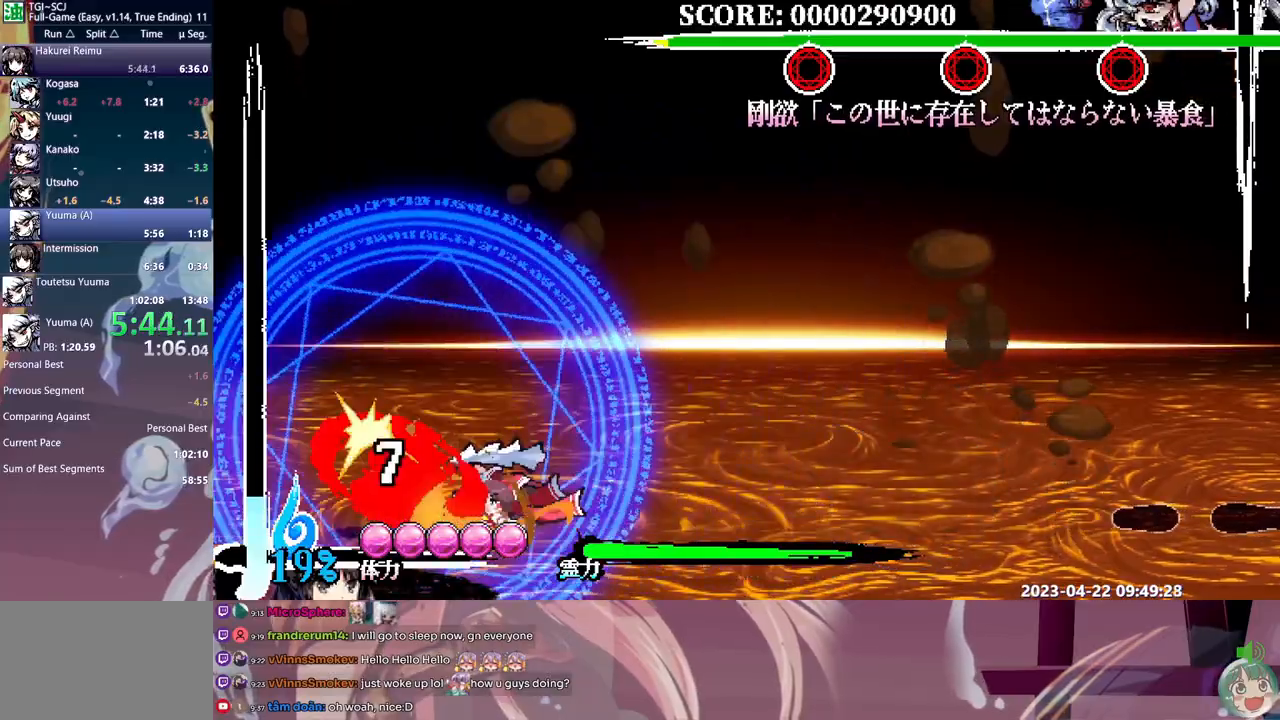
{"dt_ms": 500, "buttons": ["Y", "DPAD_RIGHT"], "events": [[50, "Y", "up"], [100, "Y", "down"], [150, "DPAD_RIGHT", "down"], [283, "Y", "up"], [333, "Y", "down"], [433, "Y", "up"], [483, "Y", "down"]]}
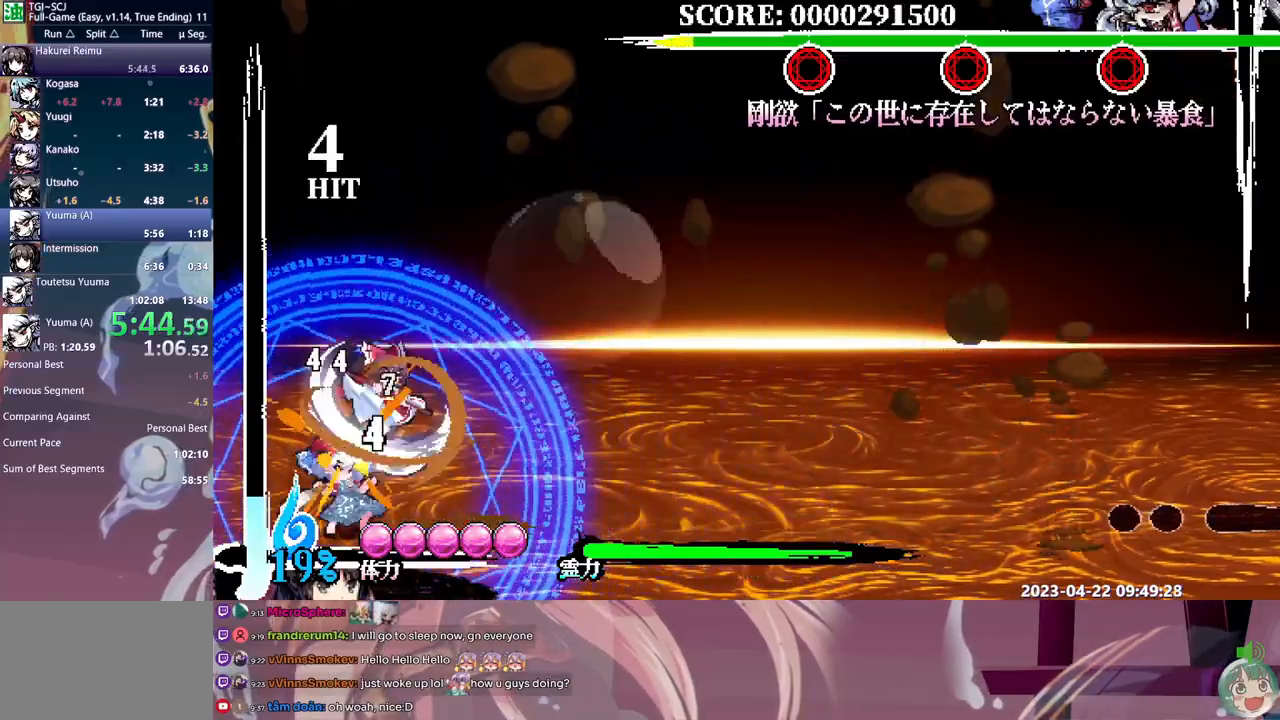
{"dt_ms": 1000, "buttons": ["Y", "DPAD_DOWN"], "events": [[50, "Y", "up"], [117, "Y", "down"], [250, "DPAD_RIGHT", "up"], [350, "Y", "up"], [700, "DPAD_DOWN", "down"], [733, "Y", "down"], [800, "Y", "up"], [867, "Y", "down"], [933, "Y", "up"], [1000, "Y", "down"]]}
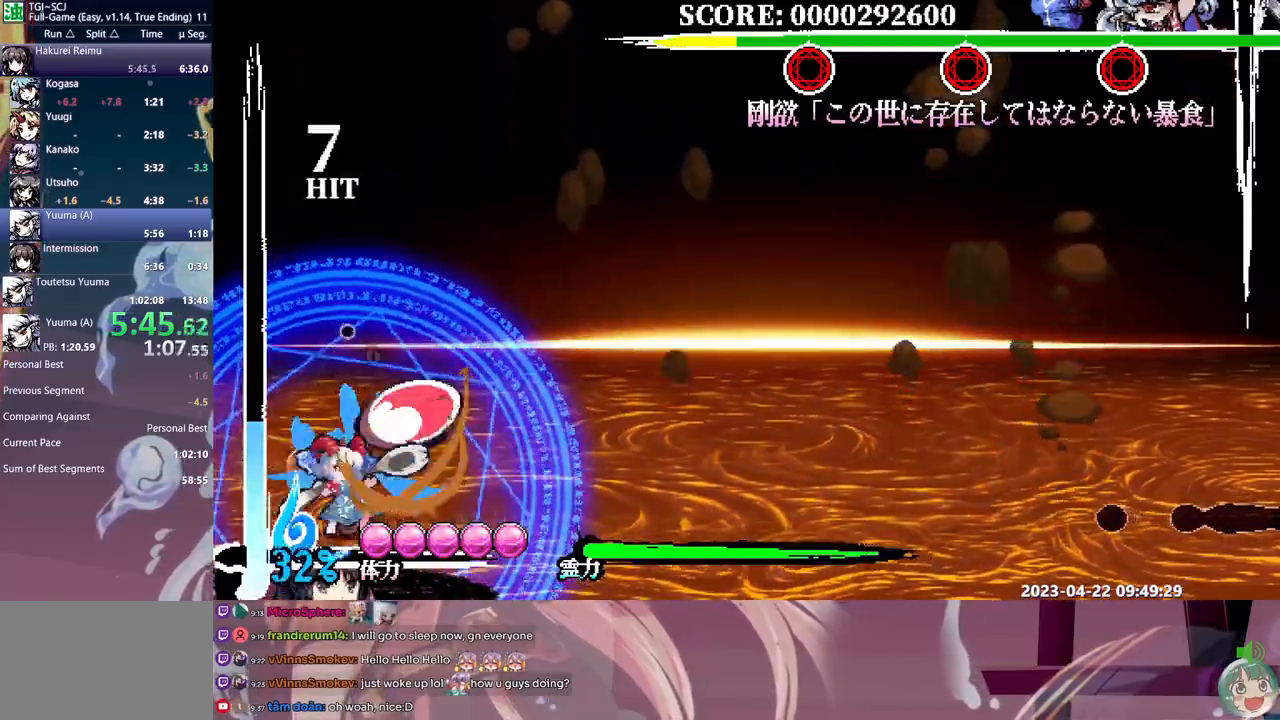
{"dt_ms": 500, "buttons": [], "events": [[83, "Y", "up"], [133, "Y", "down"], [233, "Y", "up"], [350, "DPAD_DOWN", "up"]]}
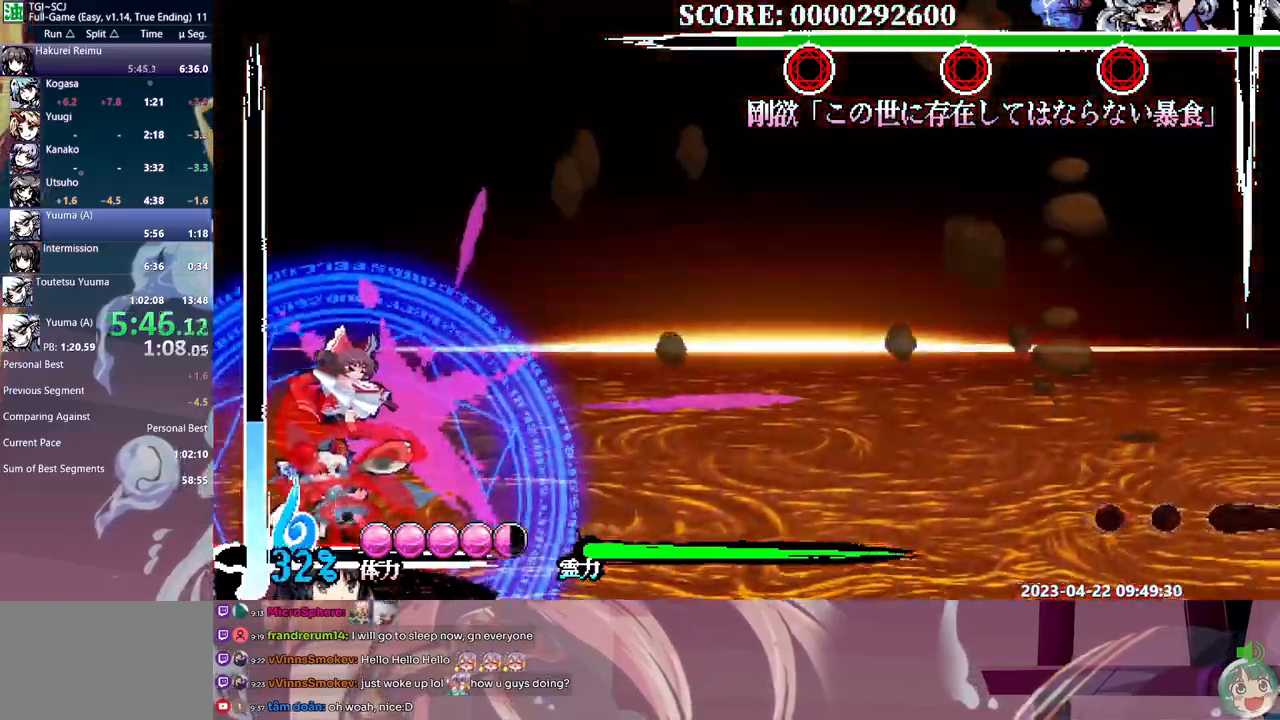
{"dt_ms": 500, "buttons": ["Y", "DPAD_DOWN"], "events": [[267, "DPAD_DOWN", "down"], [333, "Y", "down"], [417, "Y", "up"], [467, "Y", "down"]]}
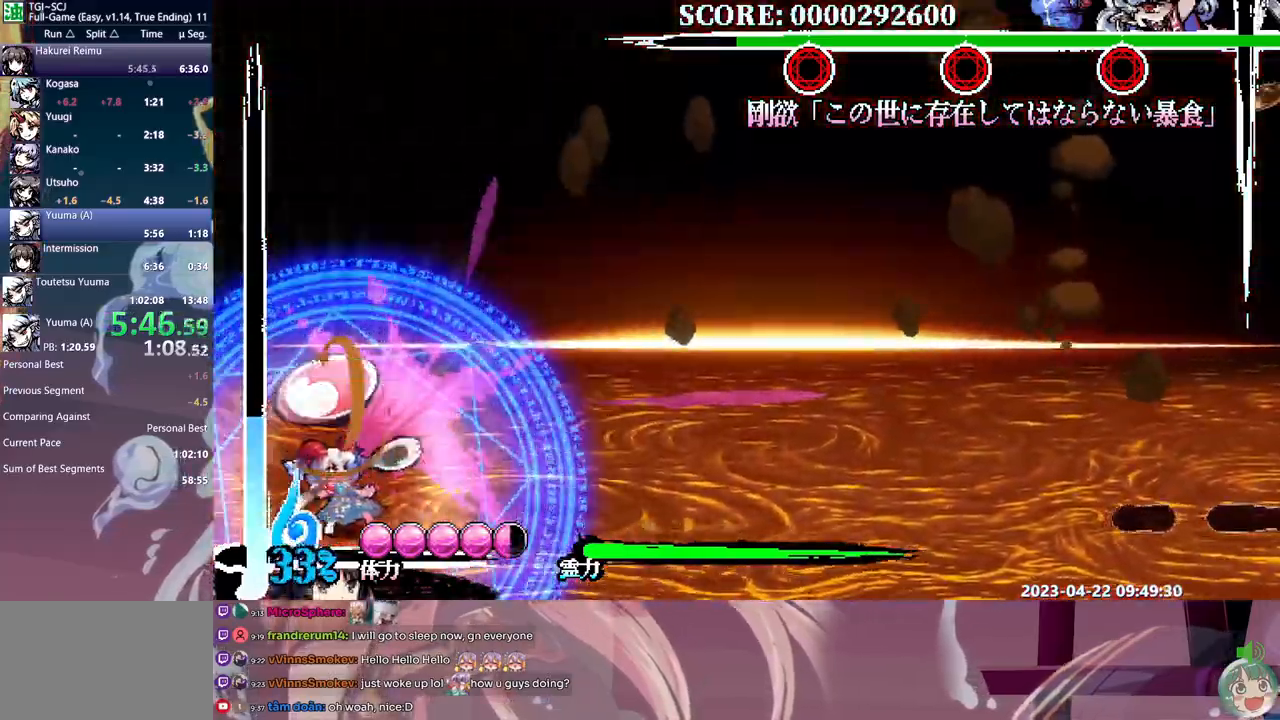
{"dt_ms": 500, "buttons": ["DPAD_DOWN"], "events": [[50, "Y", "up"], [100, "Y", "down"], [200, "Y", "up"], [250, "Y", "down"], [467, "Y", "up"]]}
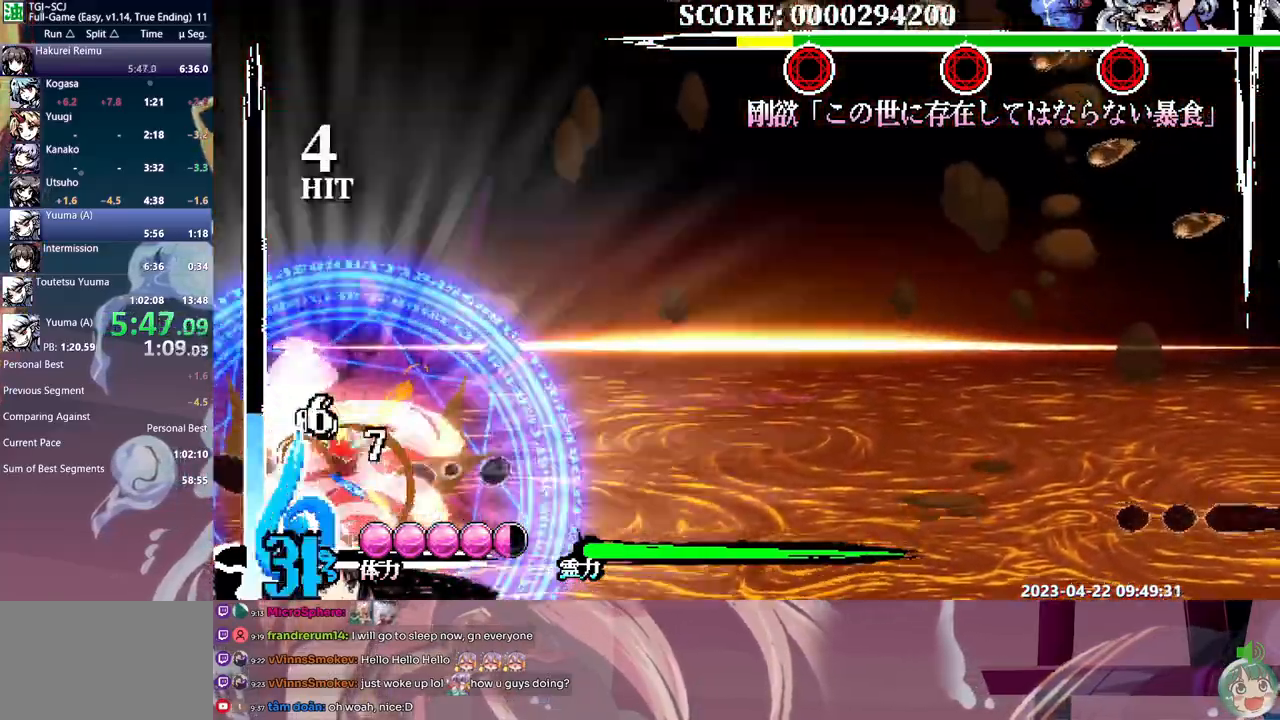
{"dt_ms": 500, "buttons": ["Y", "DPAD_DOWN"], "events": [[450, "Y", "down"]]}
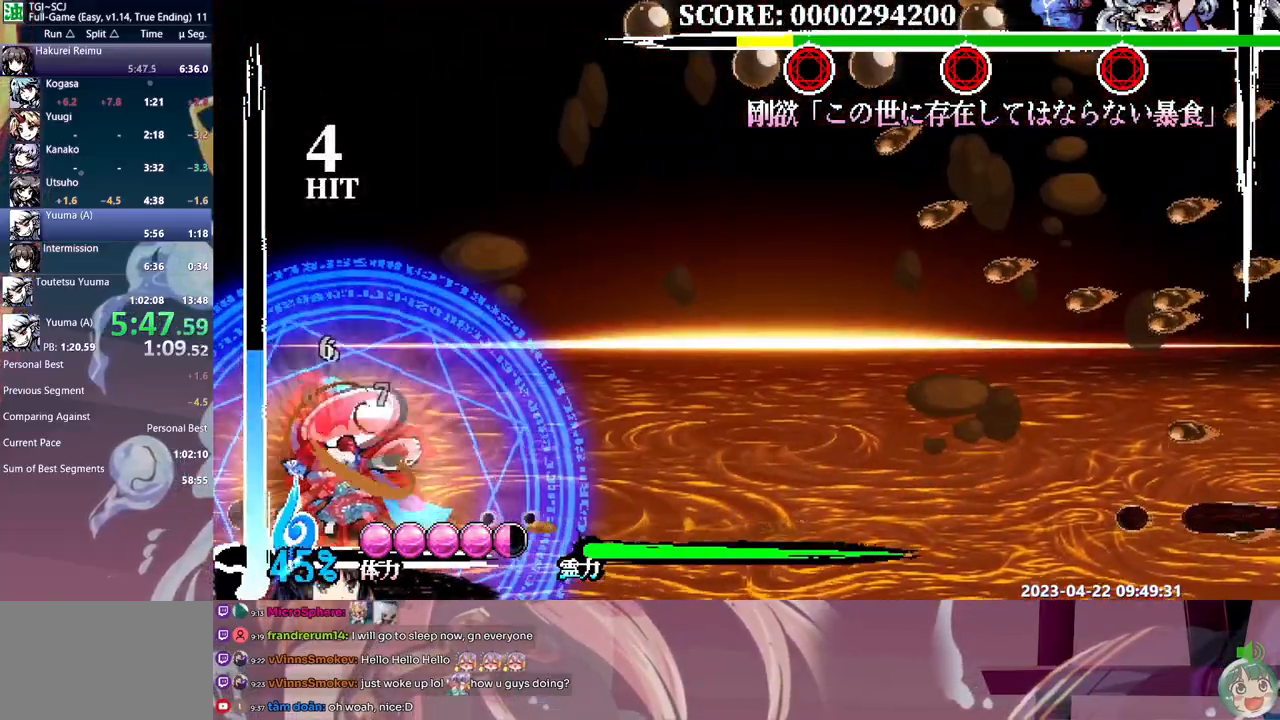
{"dt_ms": 500, "buttons": ["Y", "DPAD_DOWN"], "events": [[33, "Y", "up"], [83, "Y", "down"], [167, "Y", "up"], [217, "Y", "down"], [417, "Y", "up"], [483, "Y", "down"]]}
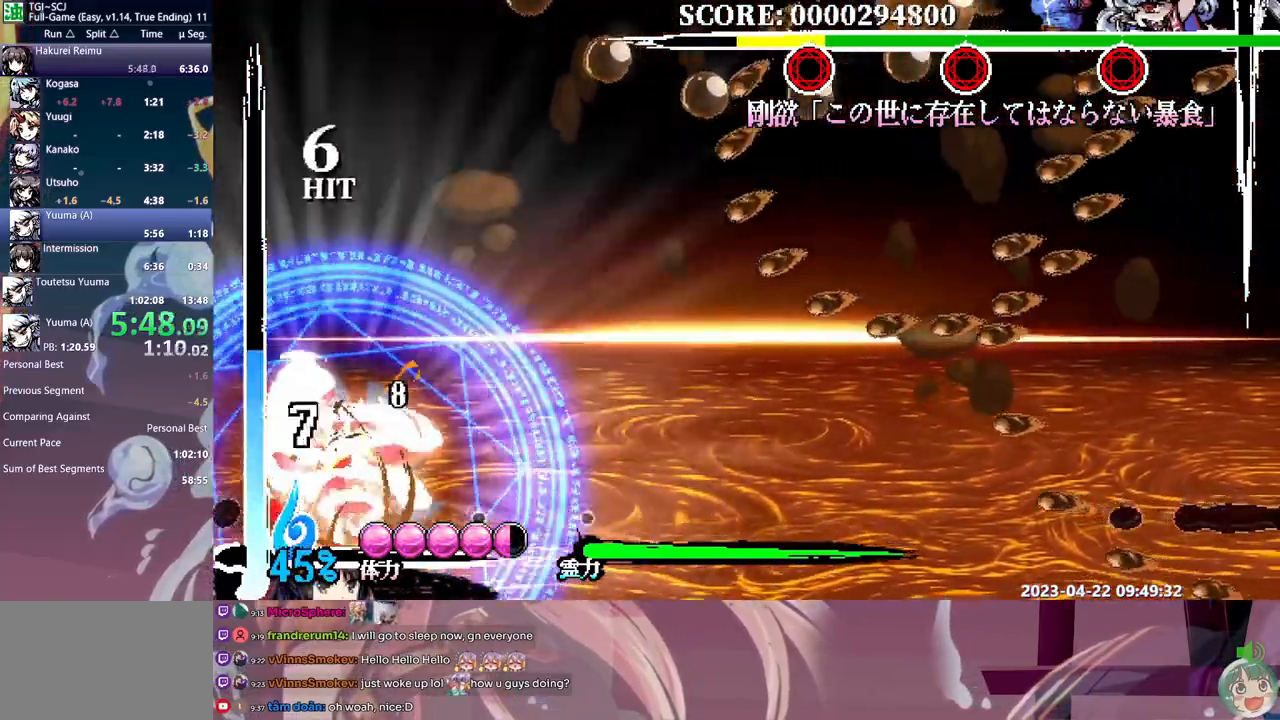
{"dt_ms": 500, "buttons": []}
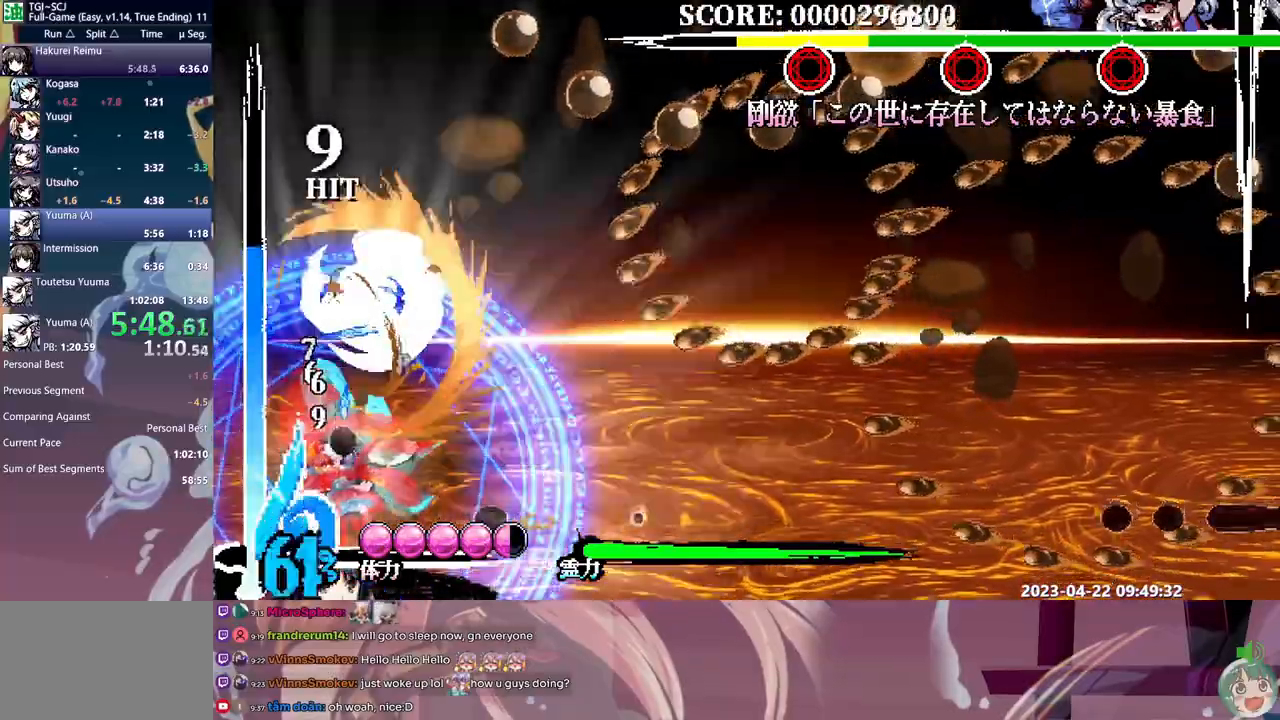
{"dt_ms": 500, "buttons": ["Y", "DPAD_DOWN"], "events": [[450, "DPAD_DOWN", "down"], [483, "Y", "down"]]}
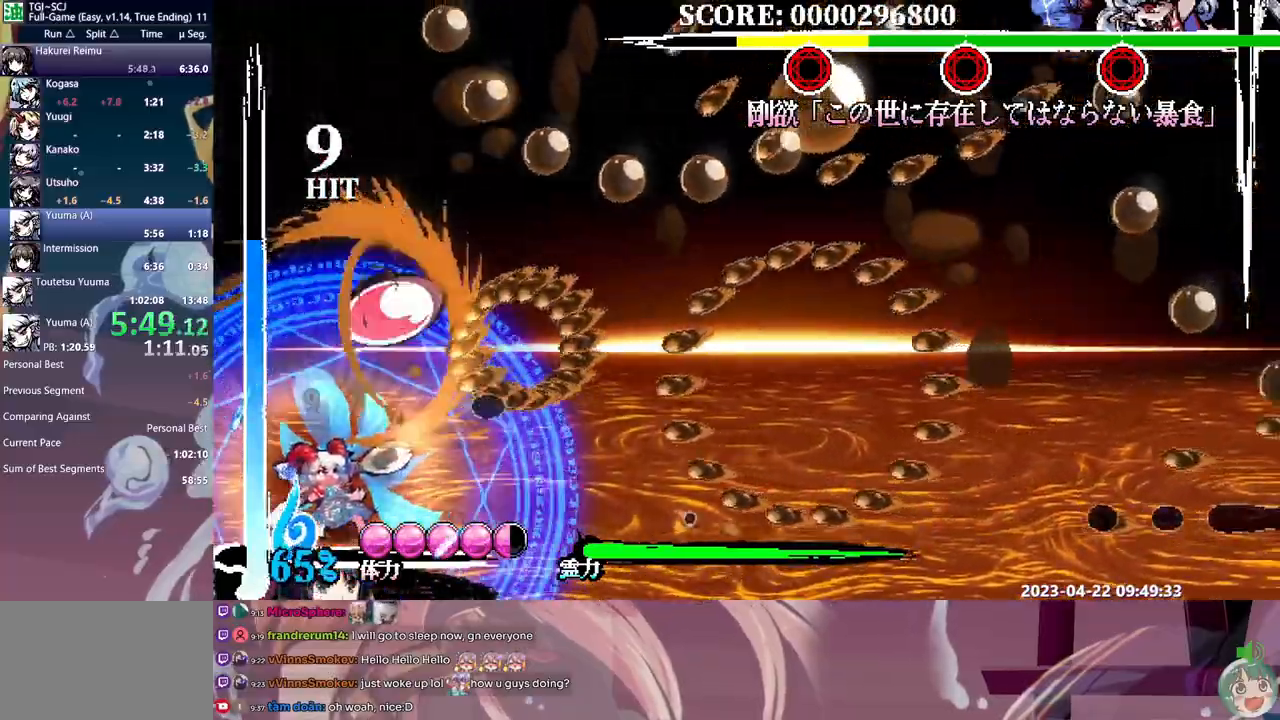
{"dt_ms": 500, "buttons": [], "events": [[83, "Y", "up"], [133, "Y", "down"], [217, "Y", "up"], [350, "DPAD_DOWN", "up"]]}
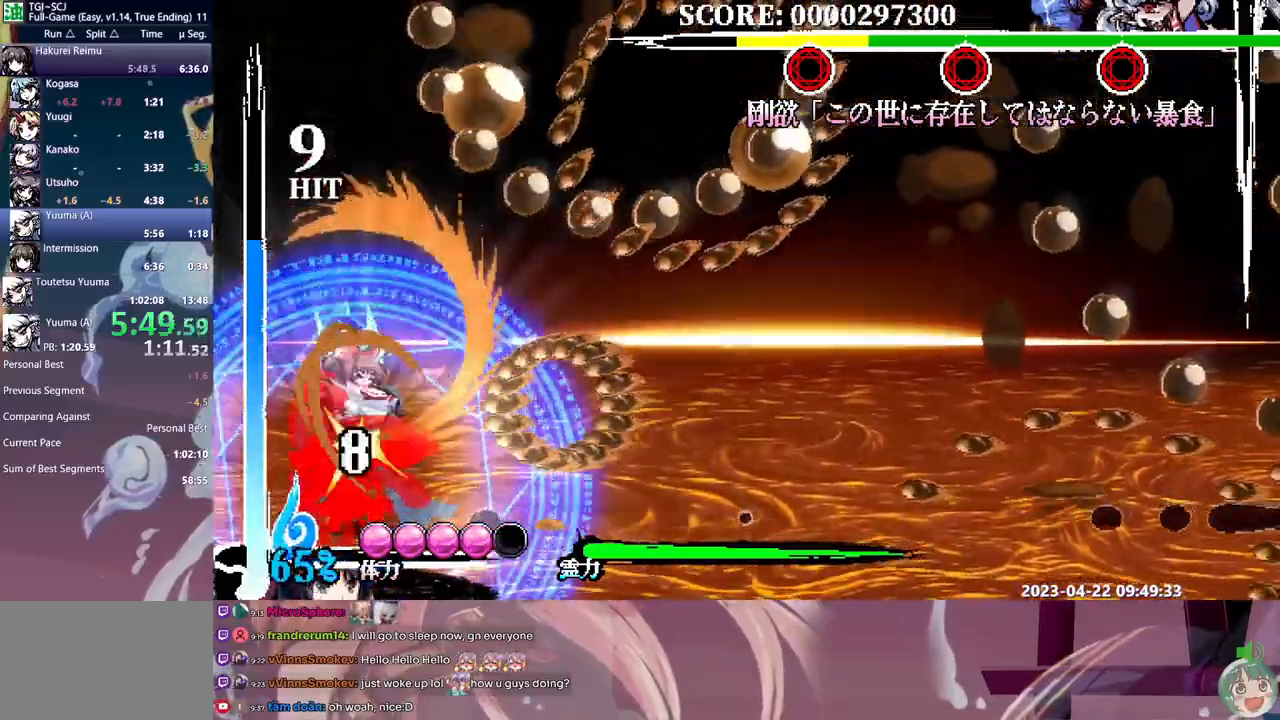
{"dt_ms": 500, "buttons": [], "events": []}
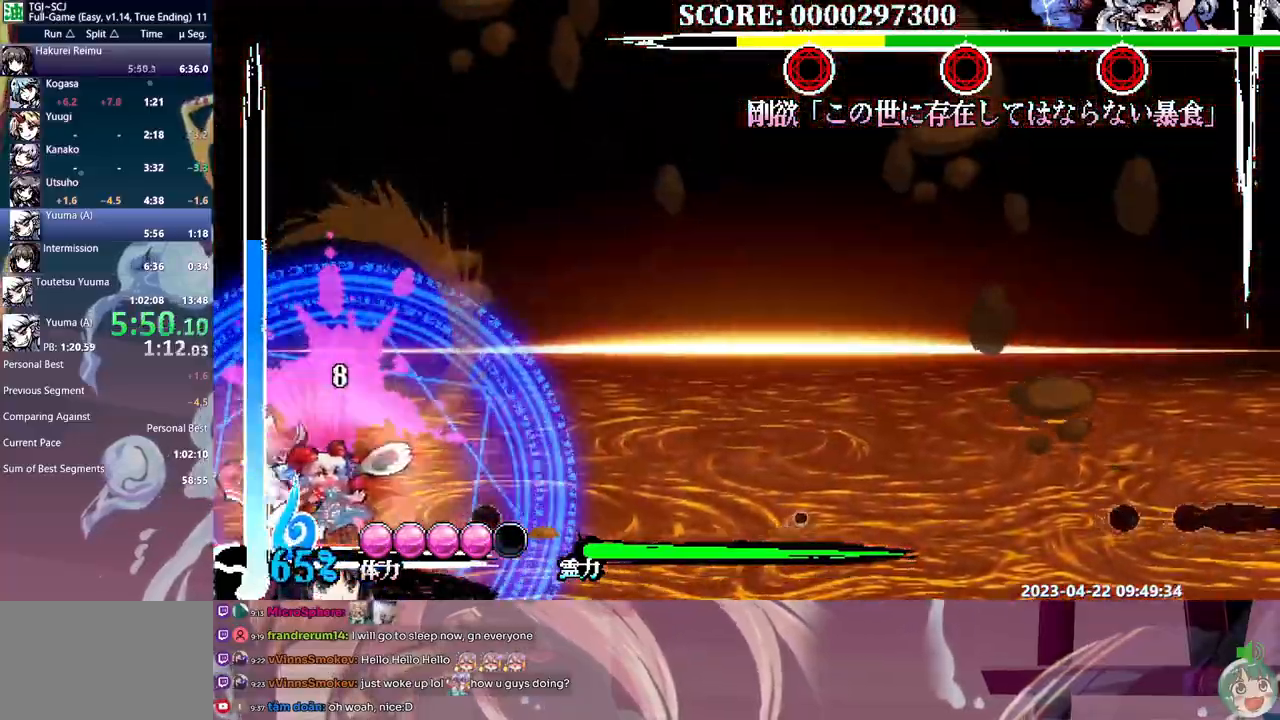
{"dt_ms": 500, "buttons": ["Y", "DPAD_DOWN"], "events": [[150, "DPAD_DOWN", "down"], [200, "Y", "down"], [283, "Y", "up"], [333, "Y", "down"]]}
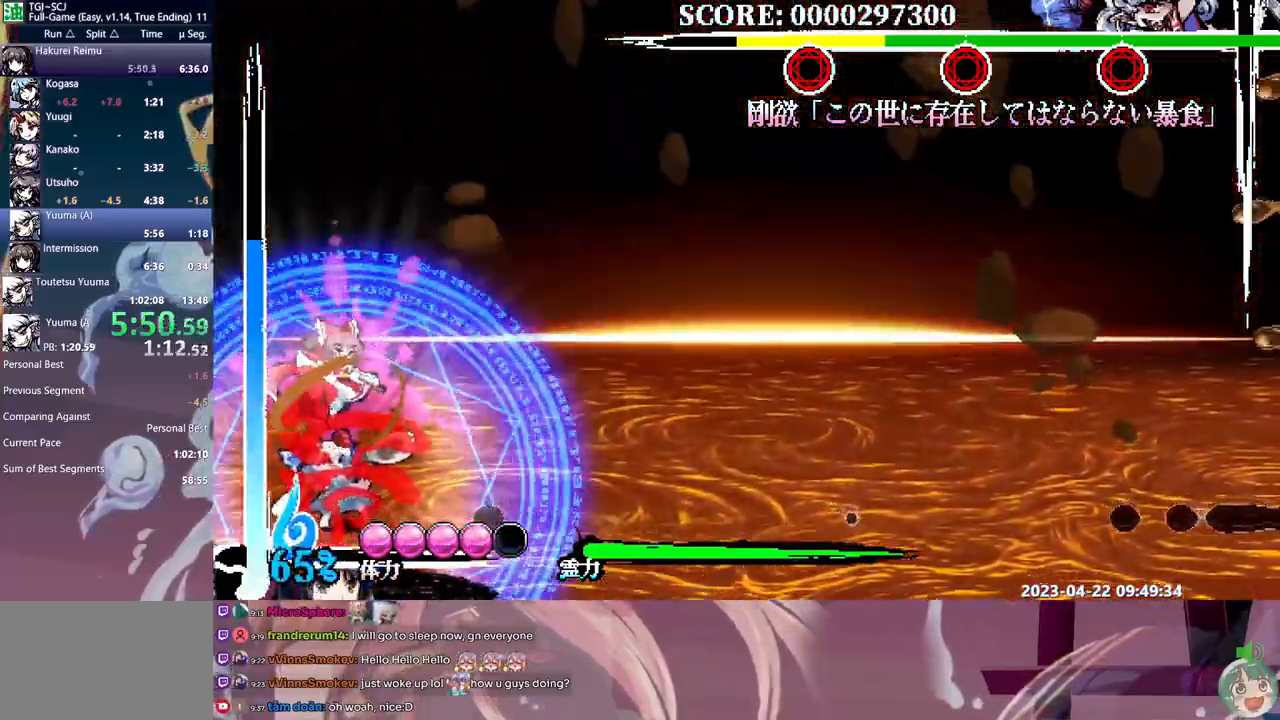
{"dt_ms": 500, "buttons": [], "events": [[67, "Y", "up"], [117, "Y", "down"], [217, "Y", "up"], [267, "Y", "down"], [300, "DPAD_DOWN", "up"], [333, "Y", "up"]]}
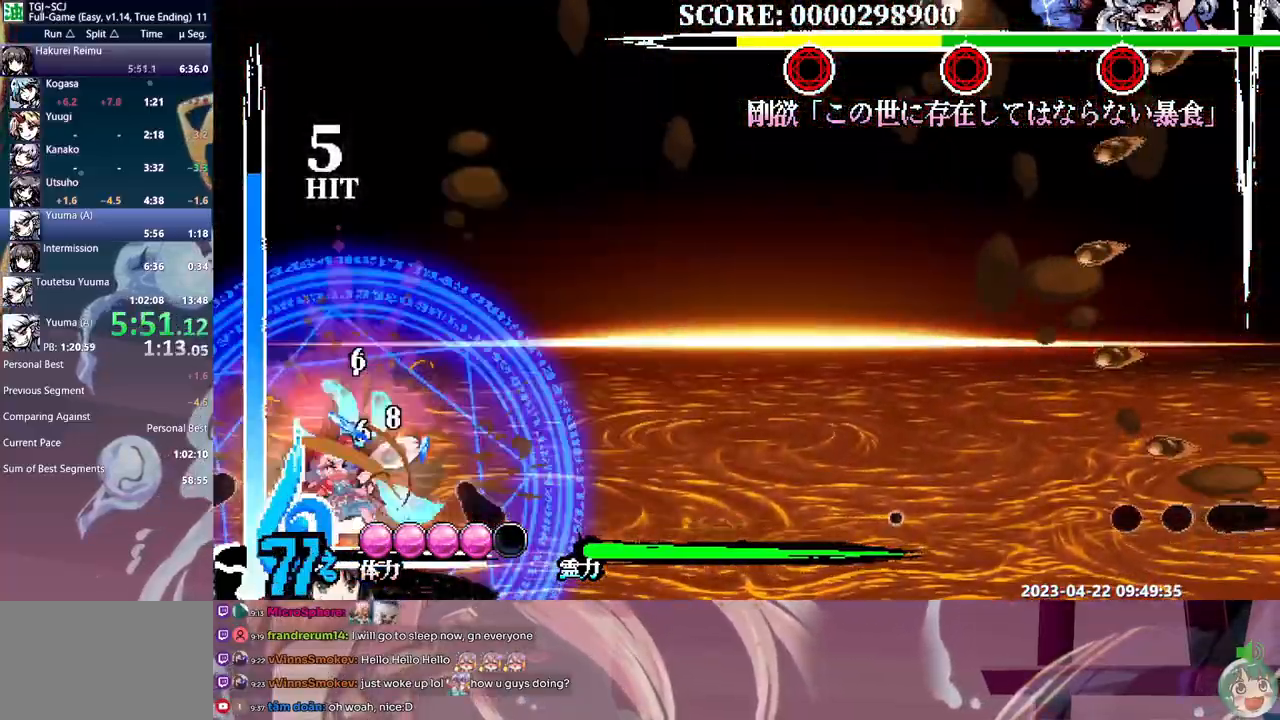
{"dt_ms": 500, "buttons": ["DPAD_DOWN"], "events": [[233, "DPAD_DOWN", "down"], [250, "Y", "down"], [317, "Y", "up"], [383, "Y", "down"], [467, "Y", "up"]]}
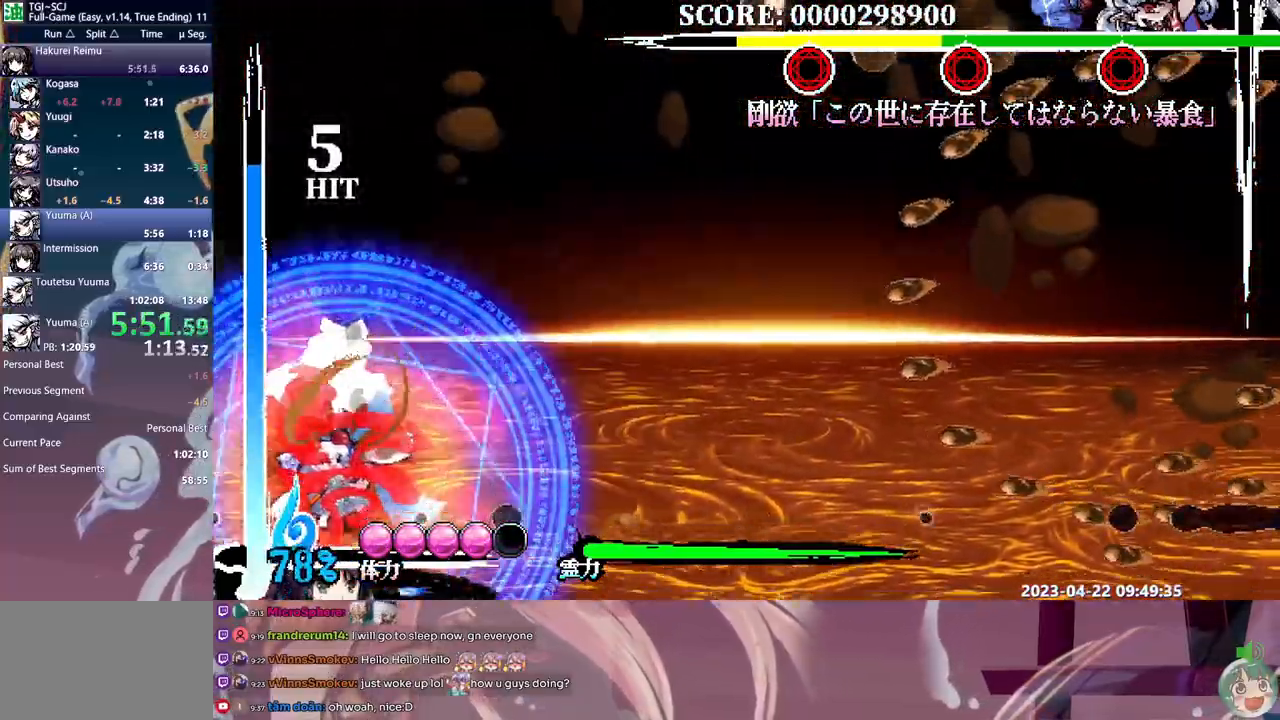
{"dt_ms": 500, "buttons": [], "events": [[17, "Y", "down"], [117, "Y", "up"], [167, "Y", "down"], [250, "Y", "up"], [300, "Y", "down"], [400, "Y", "up"], [467, "DPAD_DOWN", "up"]]}
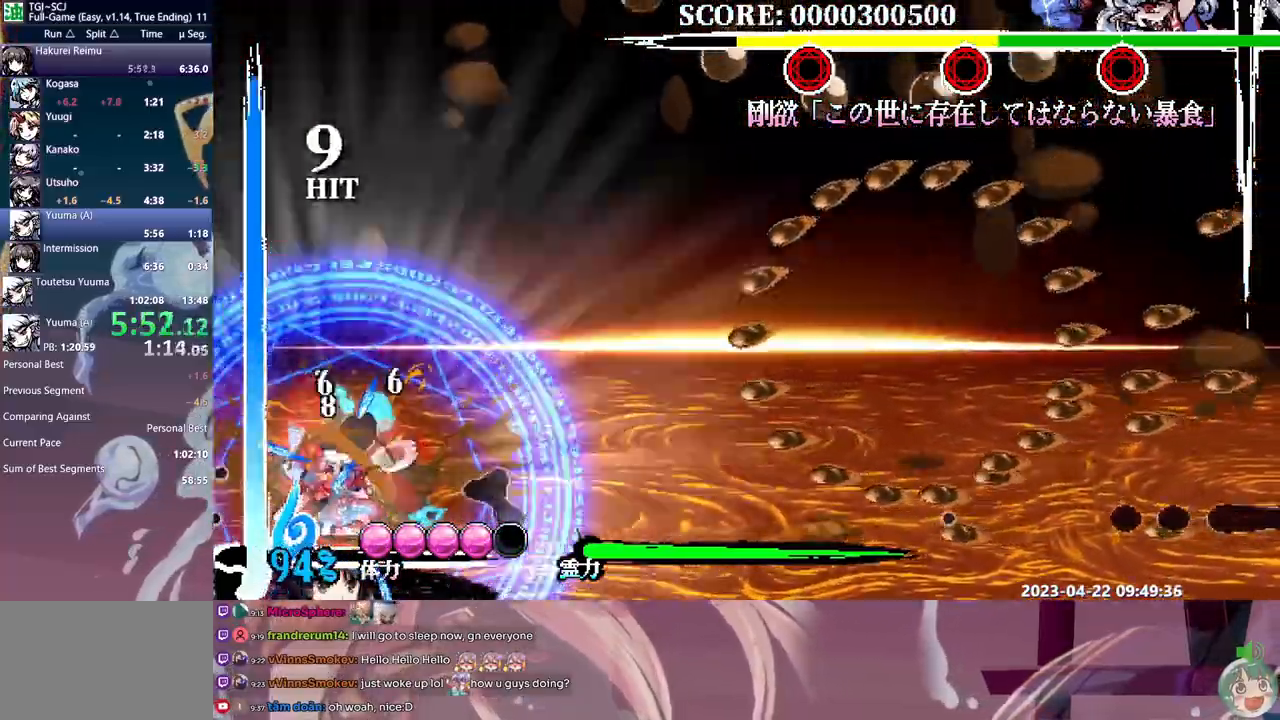
{"dt_ms": 500, "buttons": ["DPAD_DOWN"], "events": [[317, "DPAD_DOWN", "down"]]}
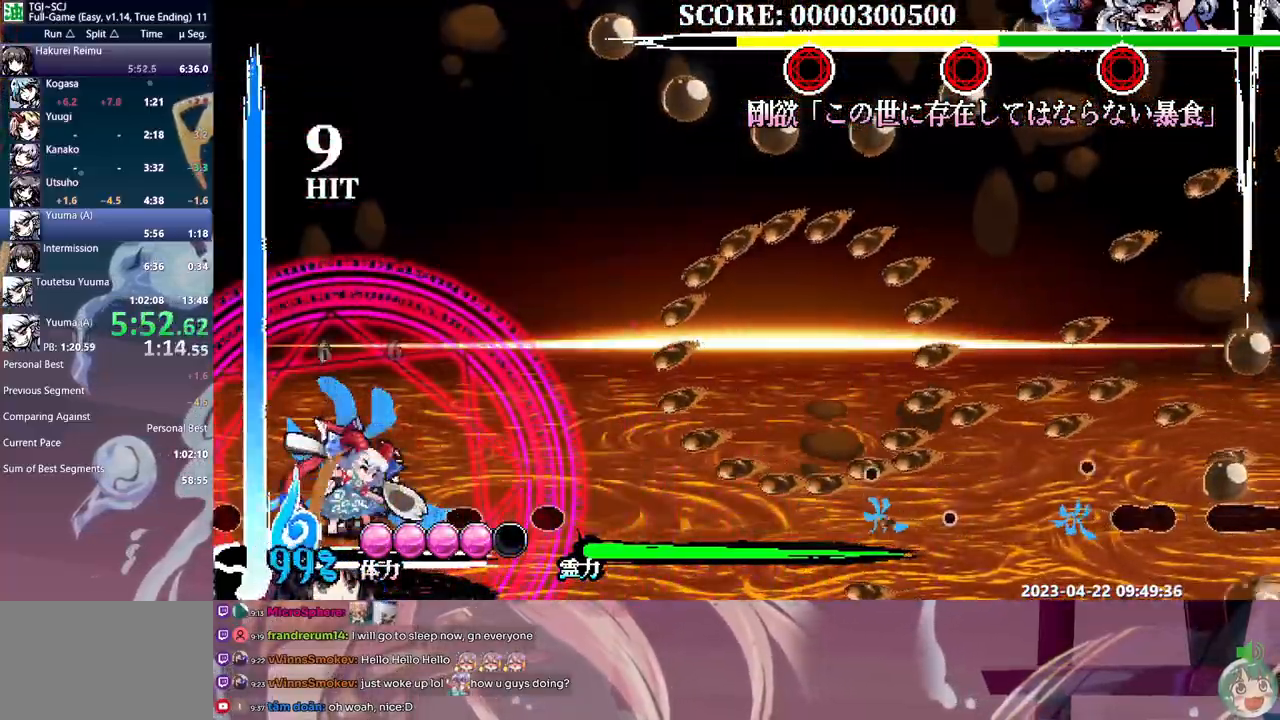
{"dt_ms": 500, "buttons": ["Y", "DPAD_DOWN"], "events": [[67, "Y", "down"], [133, "Y", "up"], [200, "Y", "down"], [283, "Y", "up"], [333, "Y", "down"], [433, "Y", "up"], [483, "Y", "down"]]}
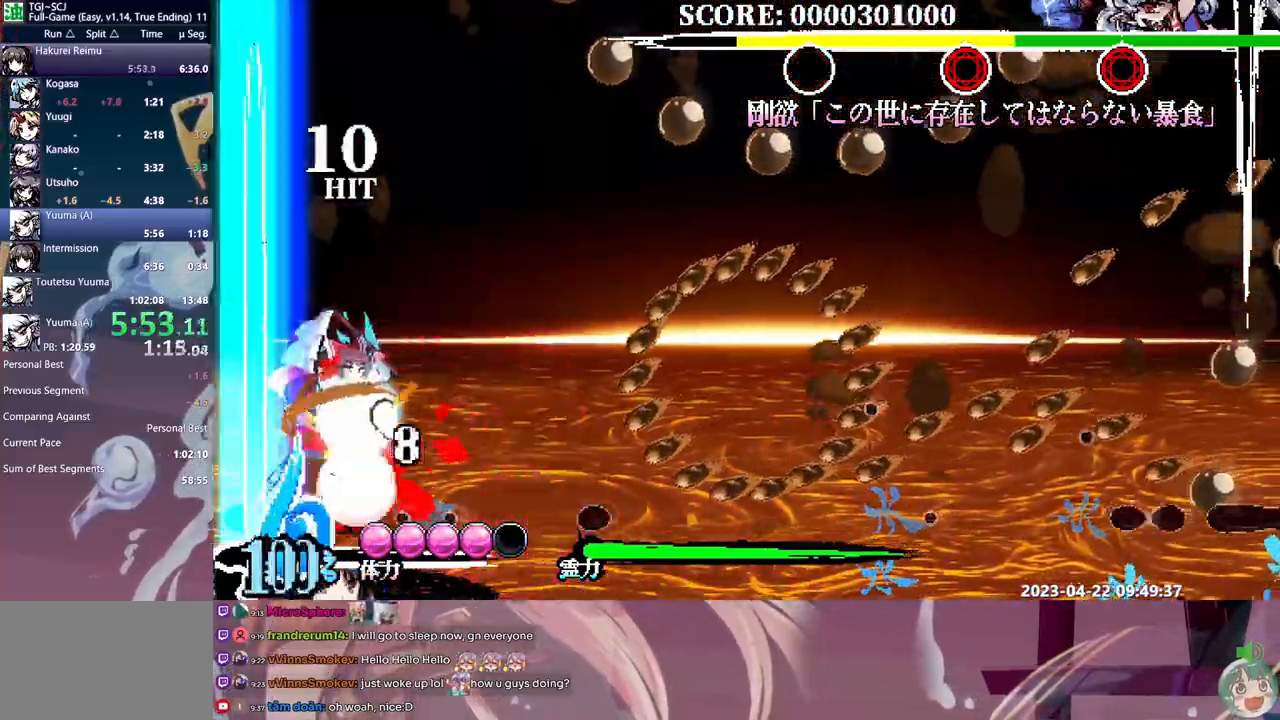
{"dt_ms": 500, "buttons": [], "events": [[67, "Y", "up"], [133, "Y", "down"], [150, "DPAD_DOWN", "up"], [183, "Y", "up"], [267, "Y", "down"], [317, "Y", "up"]]}
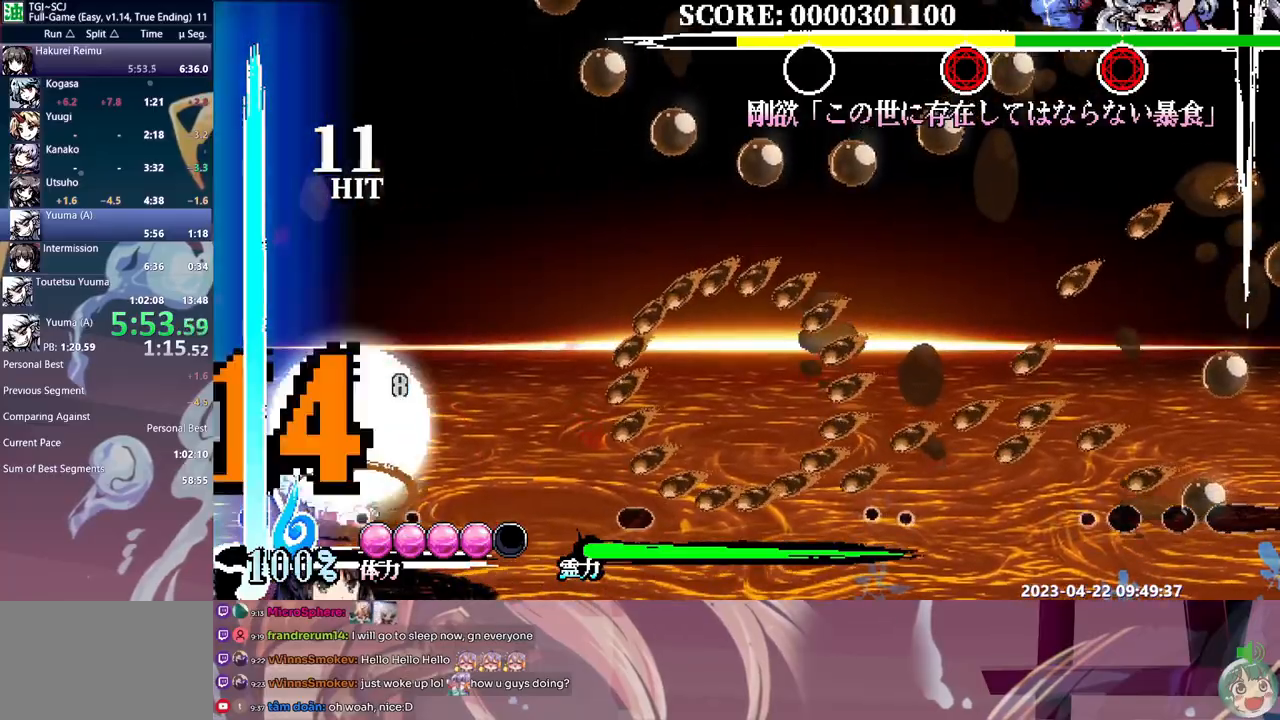
{"dt_ms": 500, "buttons": [], "events": [[133, "DPAD_LEFT", "down"], [133, "Y", "down"], [150, "DPAD_LEFT", "up"], [183, "Y", "up"], [250, "Y", "down"], [317, "Y", "up"], [367, "Y", "down"], [467, "Y", "up"]]}
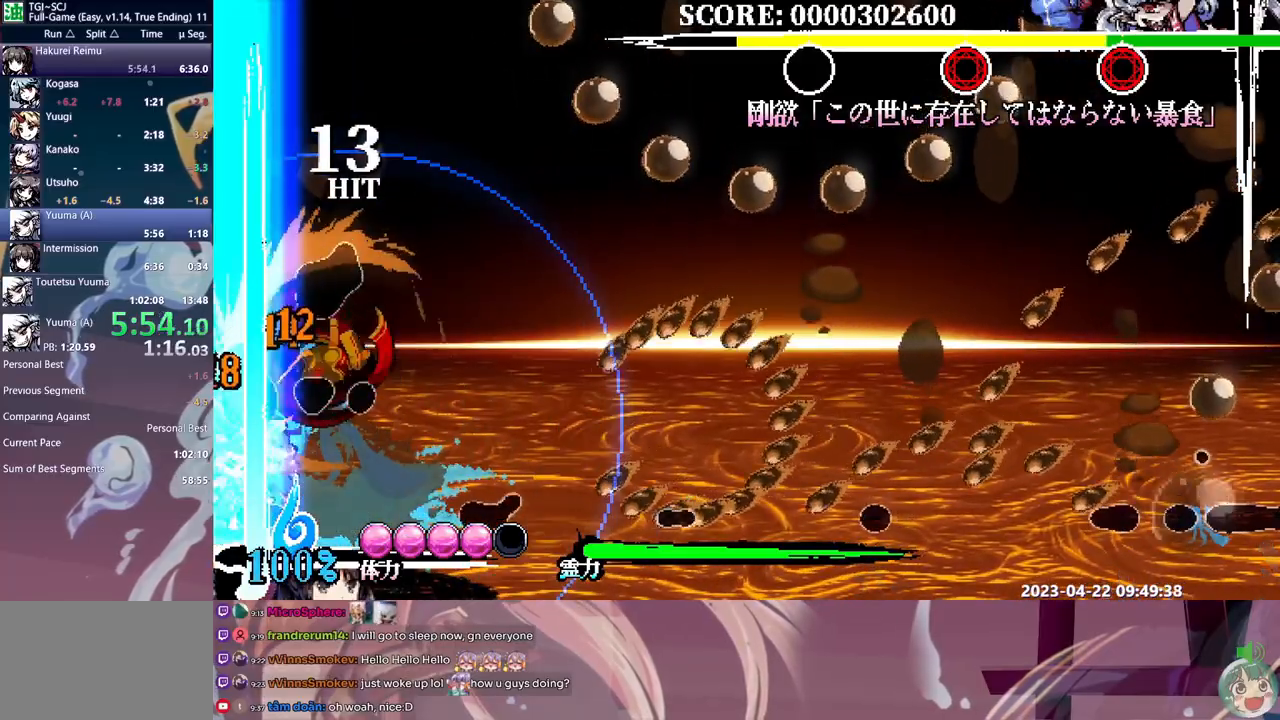
{"dt_ms": 500, "buttons": [], "events": []}